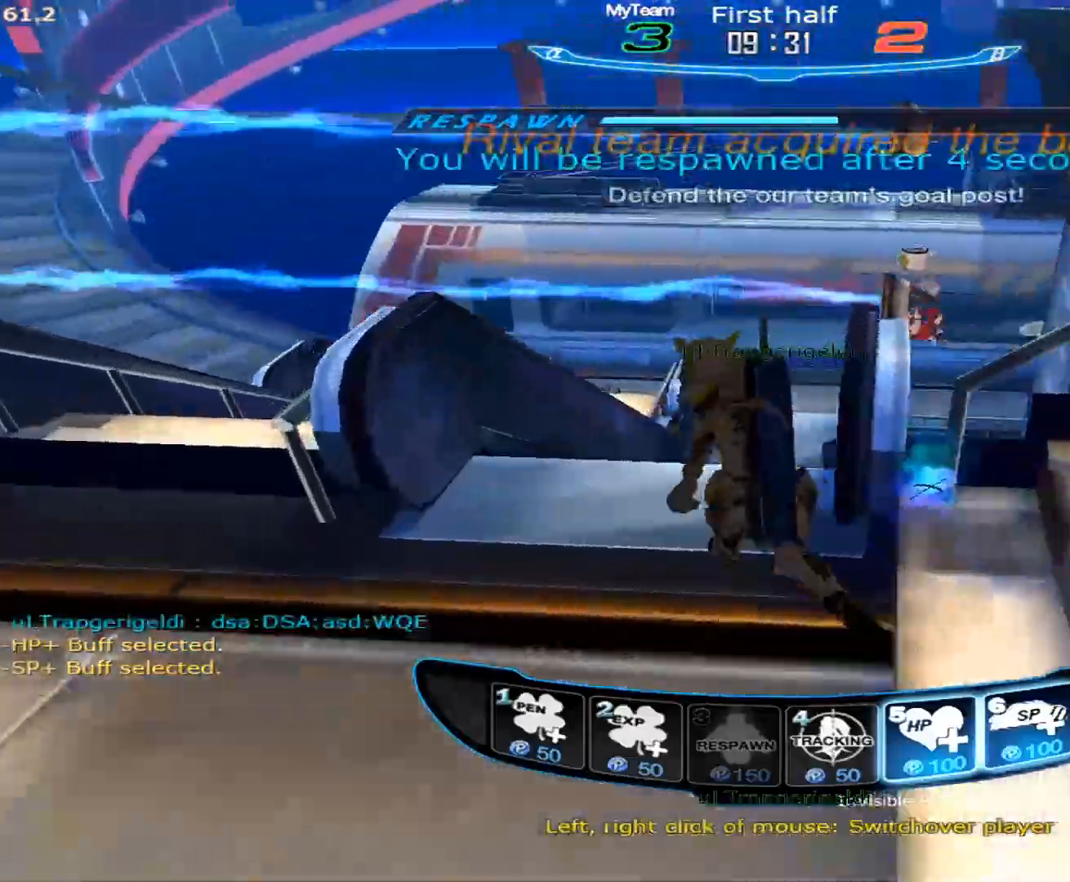
Gameplay with keyboard and mouse; each line is a JSON object with the keys and mouse buttons held at the frame after it. "events" lists presses ("down") and releases ("up") of "1", "2", "3", "4", "5", "a", "alt", "c", "caps_lock", "ctrl", "d", "e", "f", "g", "q", "r", "s", "shift", "space", "t", "tab", "v", "w", "x", "z", "mouse_left", "mouse_wheel" and "mouse_right" between this image and that frame as [ms after this image, input, new state], when the widget could be followed in between. "mouse_left", "mouse_wheel", "mouse_right" = the "left", "wheel", "right" buttons of the "mouse" list. No other keys are recorded. "wheel" means that the mouse wheel is clicked or scrolled. Not read: mouse_move.
{"keys": [], "mouse": [], "events": []}
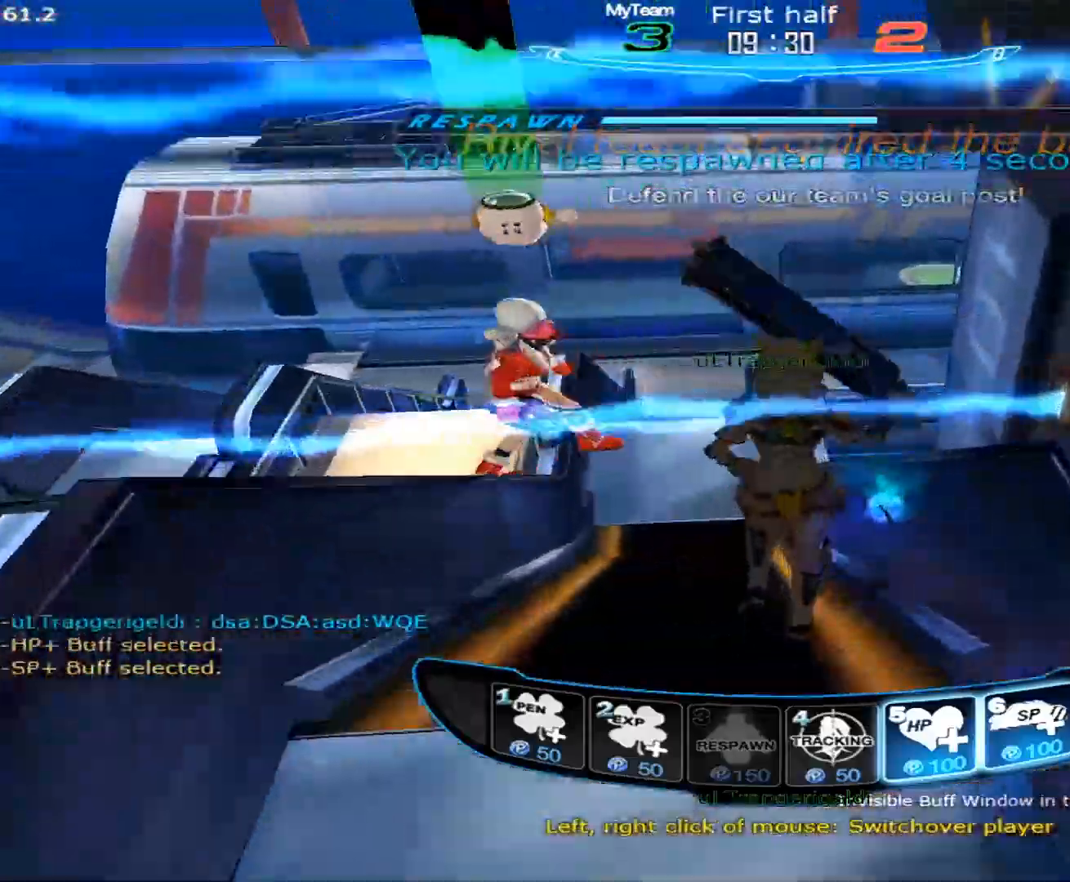
{"keys": [], "mouse": [], "events": []}
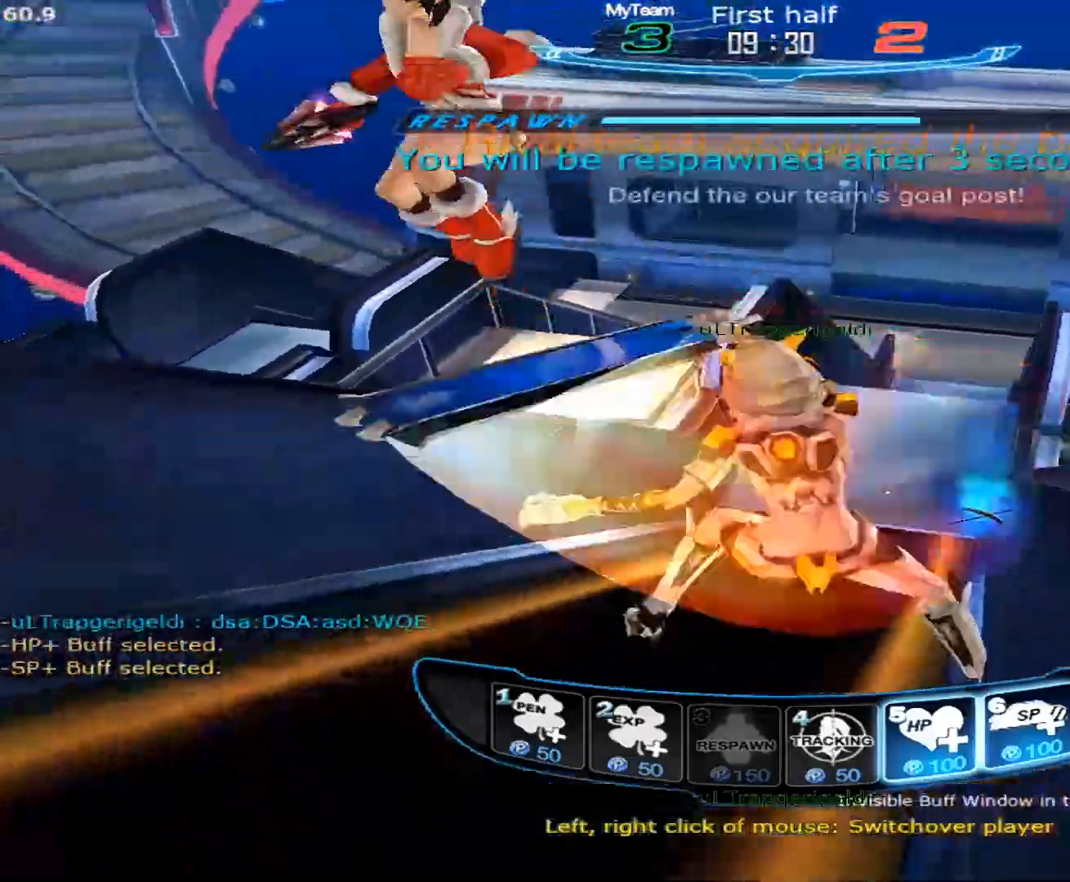
{"keys": [], "mouse": [], "events": []}
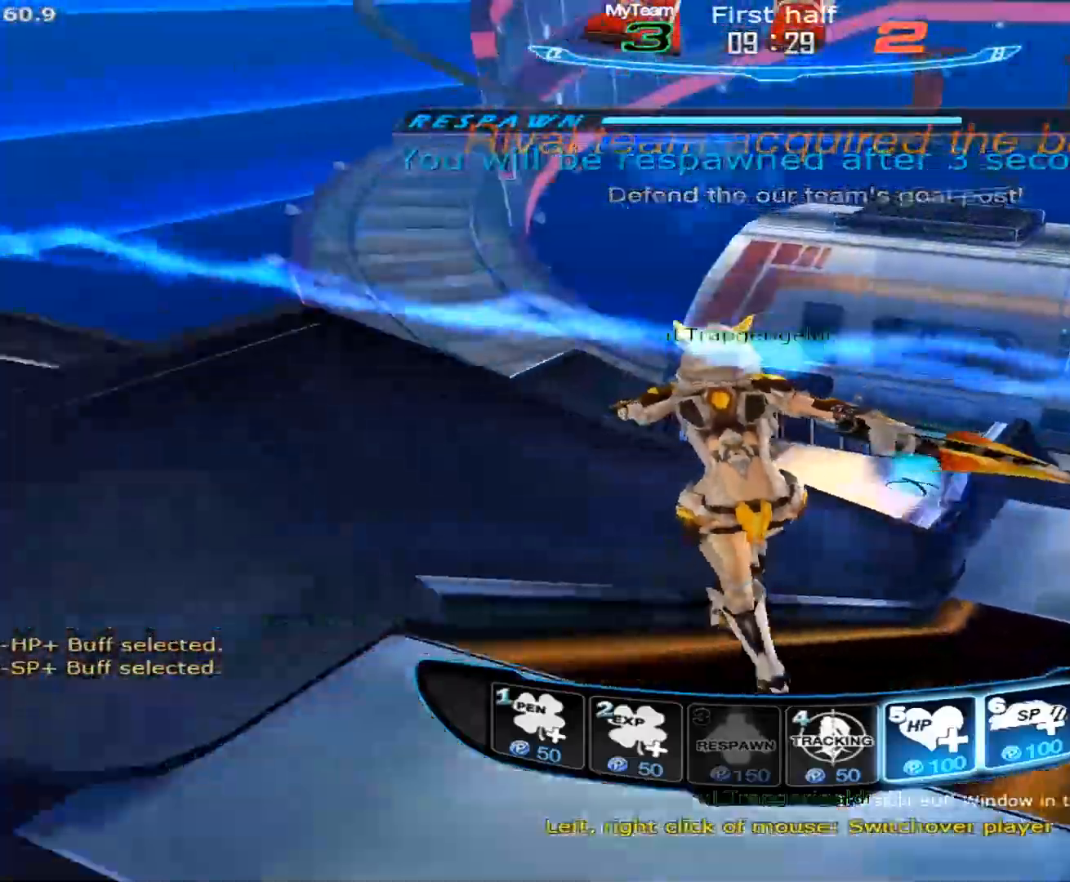
{"keys": [], "mouse": [], "events": []}
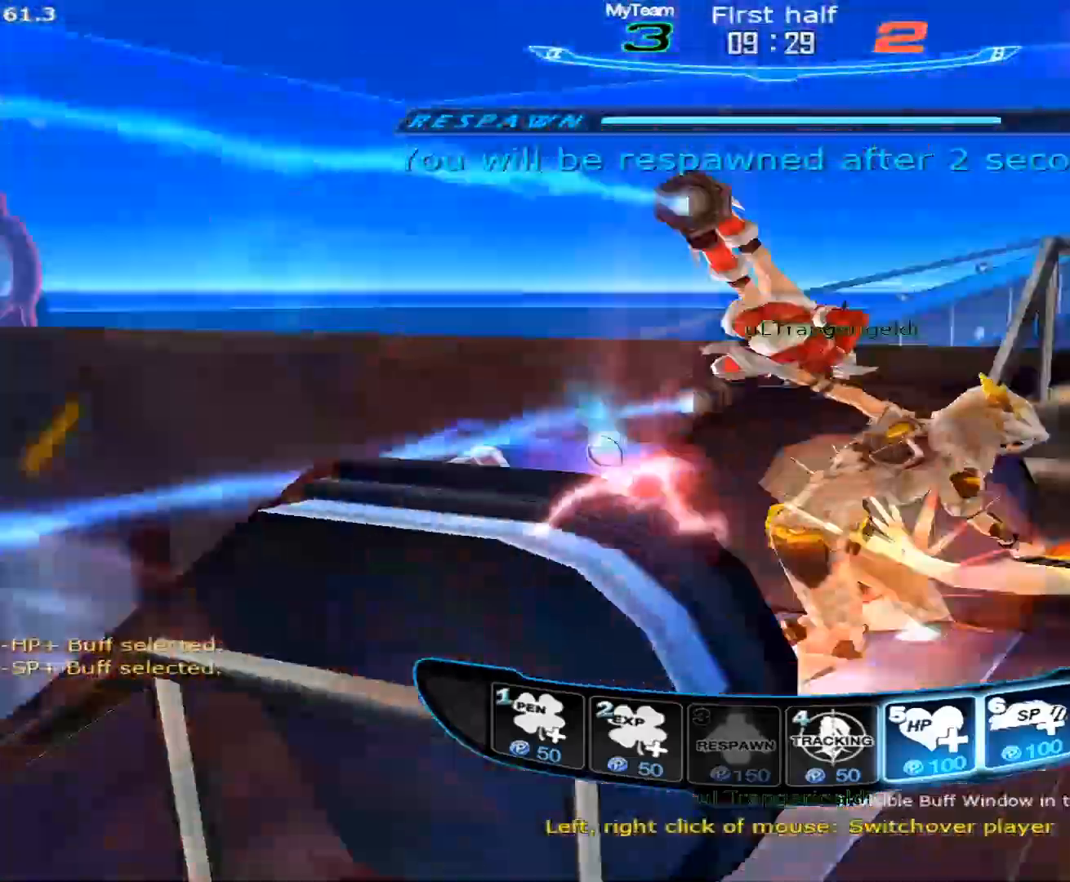
{"keys": [], "mouse": [], "events": []}
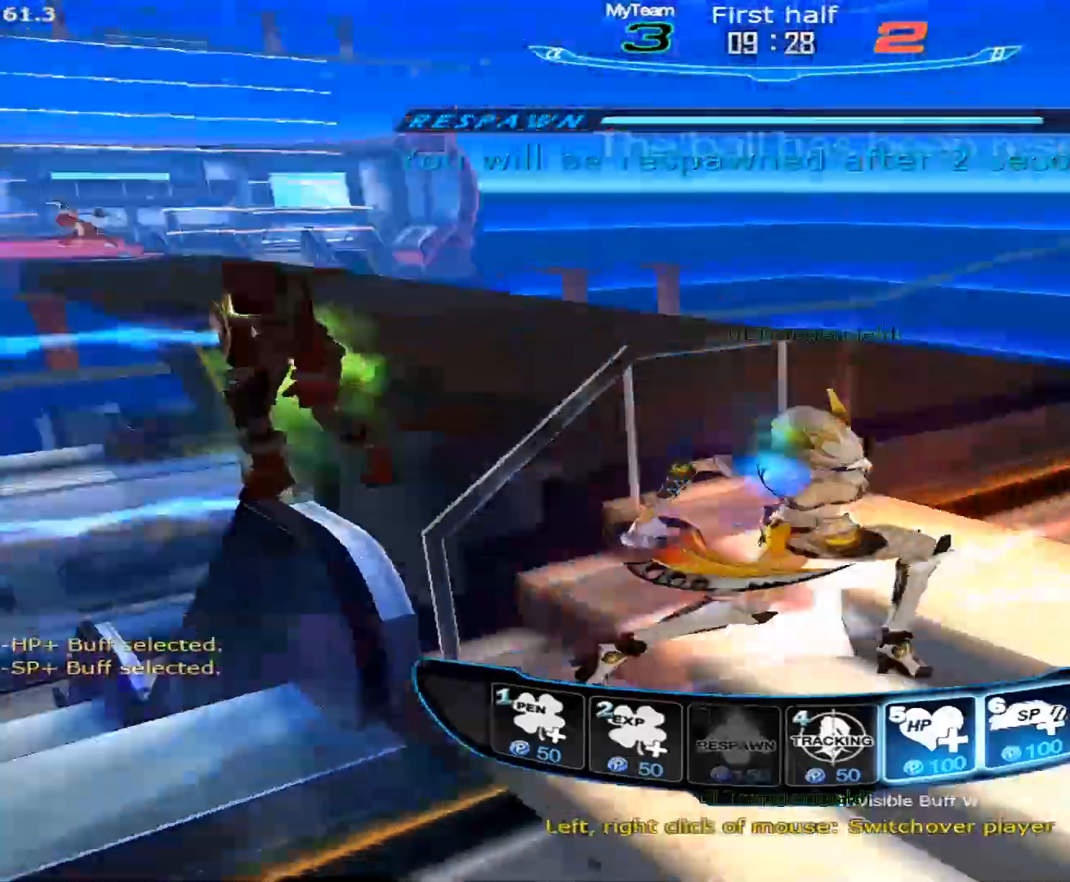
{"keys": [], "mouse": [], "events": []}
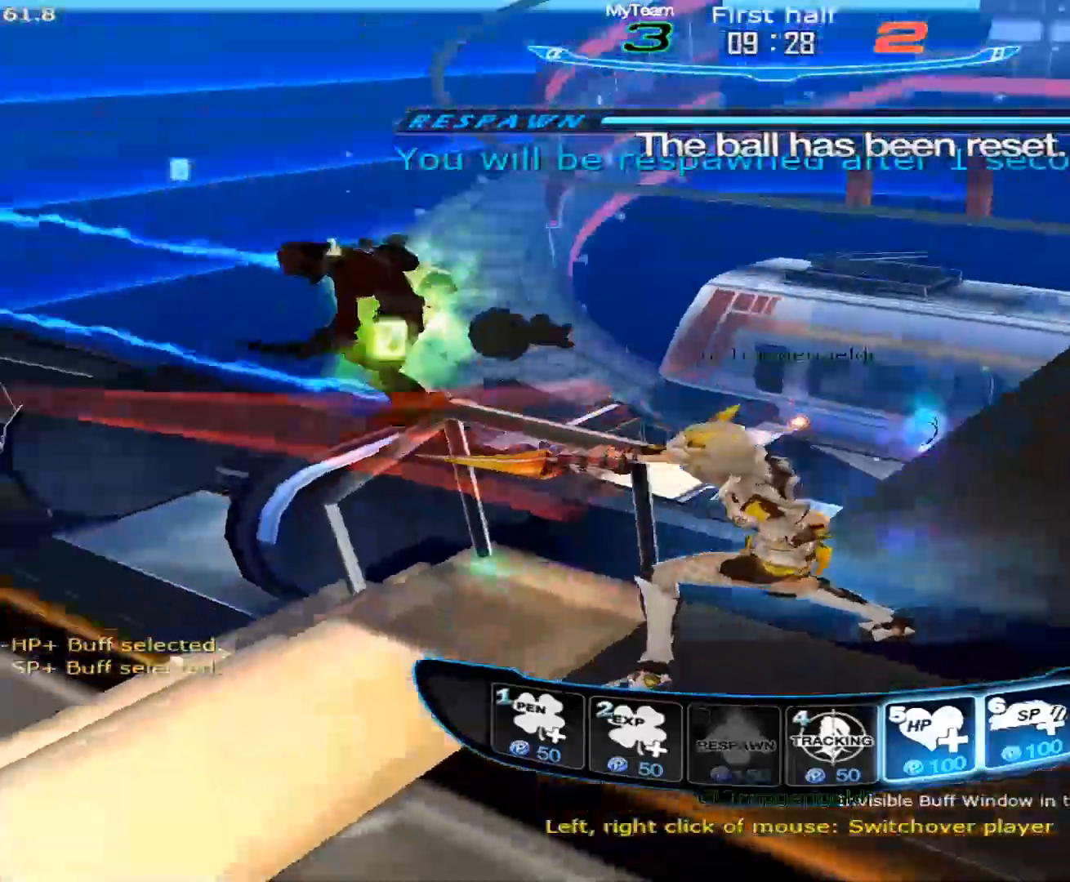
{"keys": ["d"], "mouse": [], "events": [[150, "d", "down"], [183, "space", "down"], [283, "space", "up"], [383, "space", "down"], [417, "space", "up"]]}
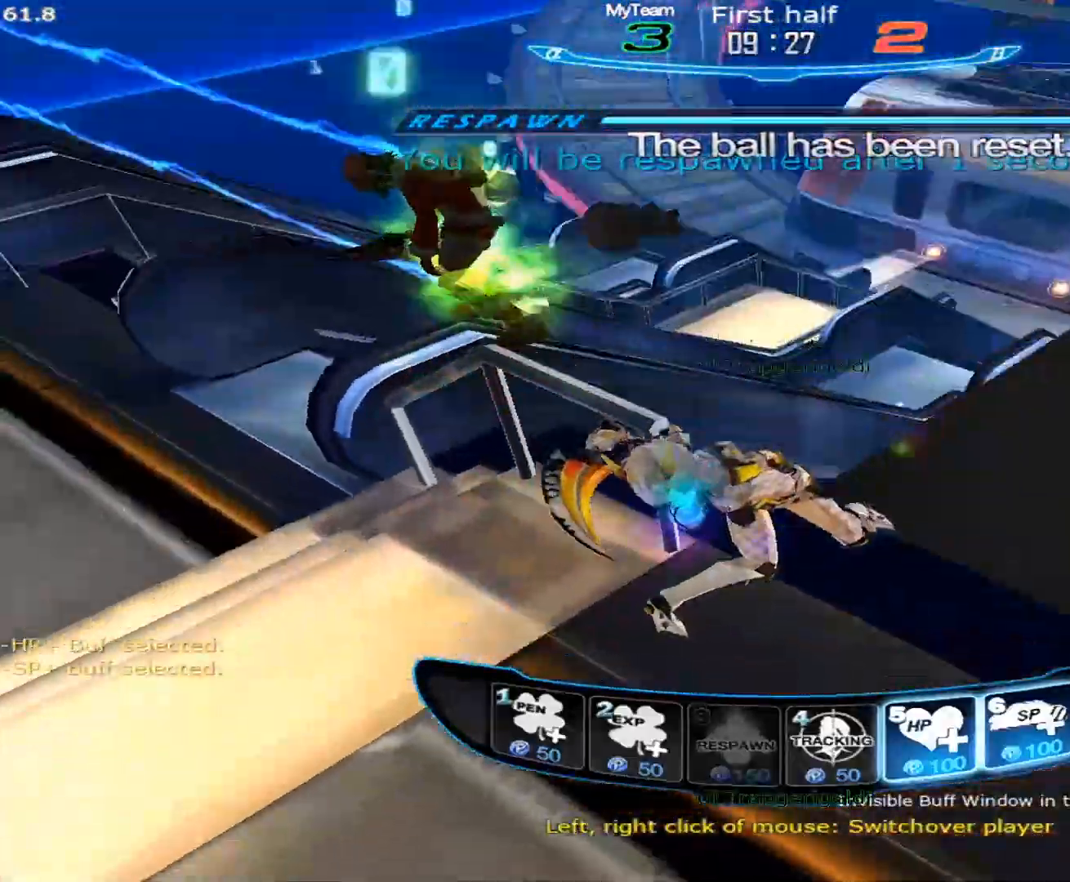
{"keys": ["d", "space"], "mouse": [], "events": [[150, "space", "down"], [250, "space", "up"], [300, "space", "down"], [350, "space", "up"], [433, "space", "down"]]}
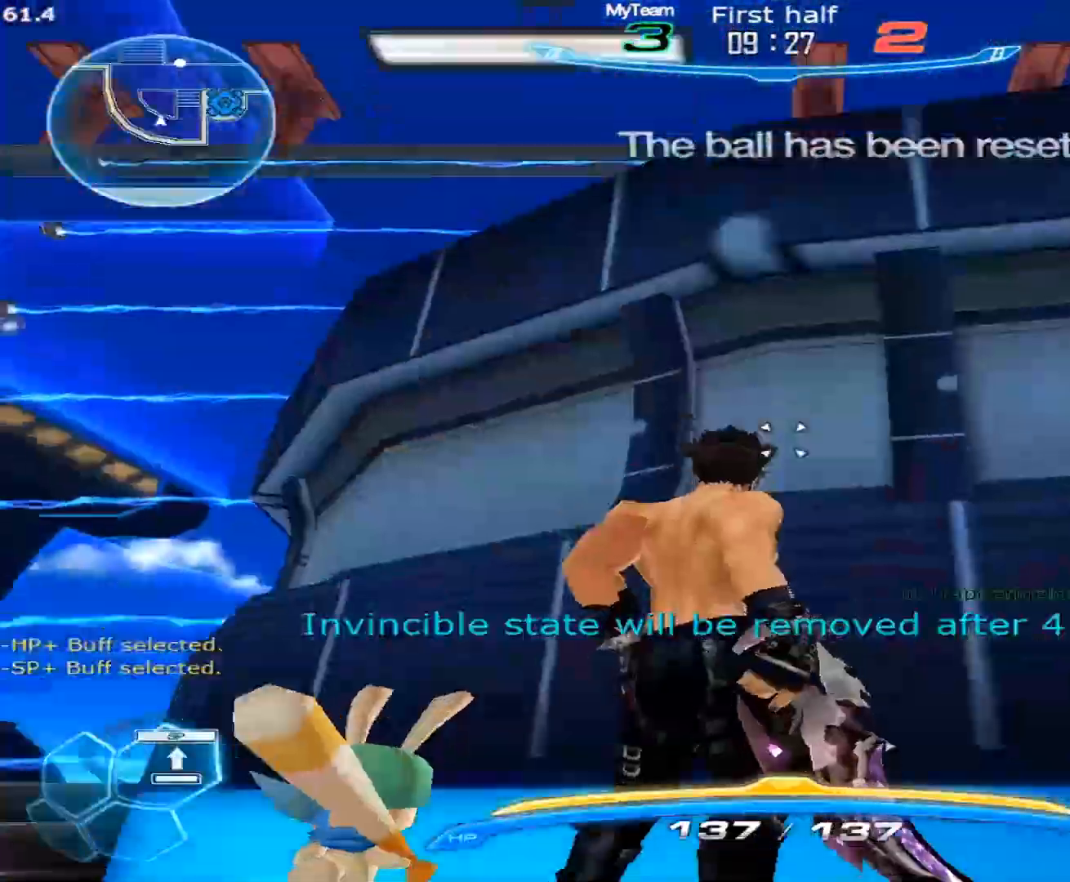
{"keys": ["1", "w"], "mouse": [], "events": [[33, "space", "up"], [83, "space", "down"], [133, "space", "up"], [317, "d", "up"], [317, "w", "down"], [367, "space", "down"], [367, "w", "up"], [400, "w", "down"], [450, "1", "down"], [450, "space", "up"]]}
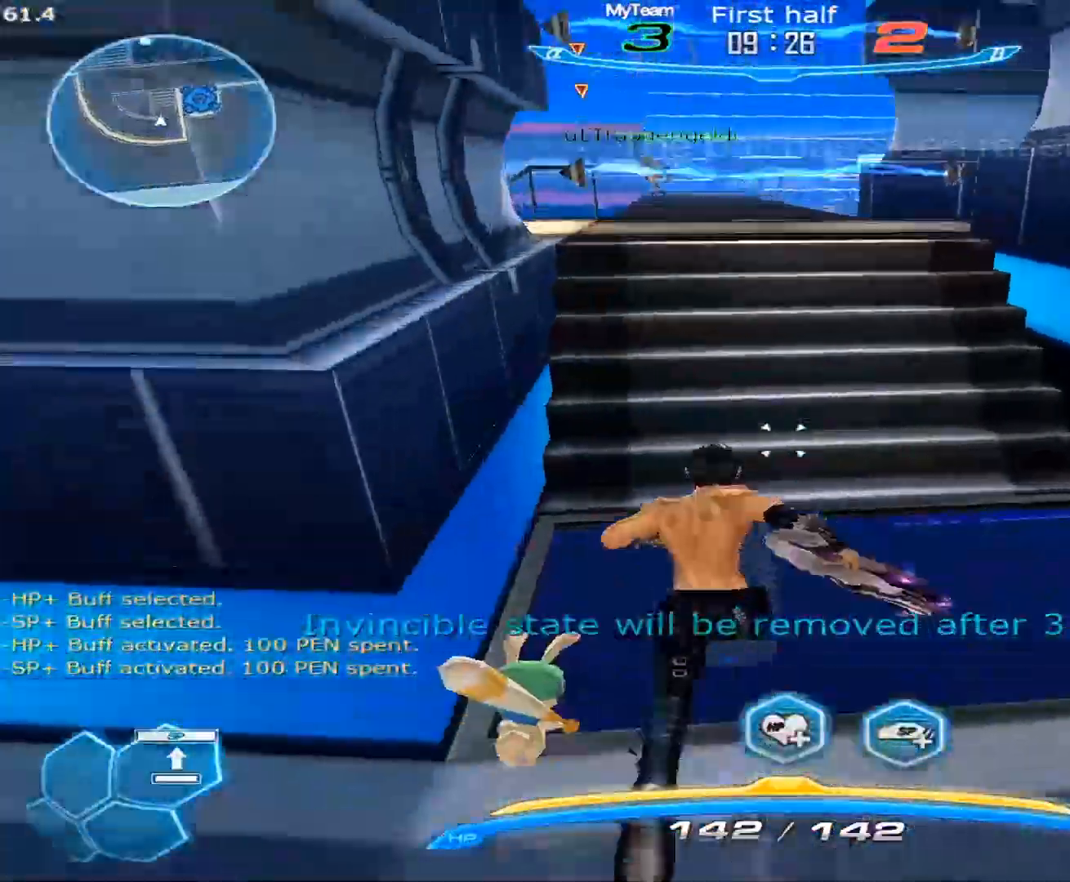
{"keys": ["w"], "mouse": [], "events": [[100, "1", "up"], [100, "w", "up"], [150, "space", "down"], [150, "w", "down"], [183, "1", "down"], [233, "space", "up"], [333, "1", "up"]]}
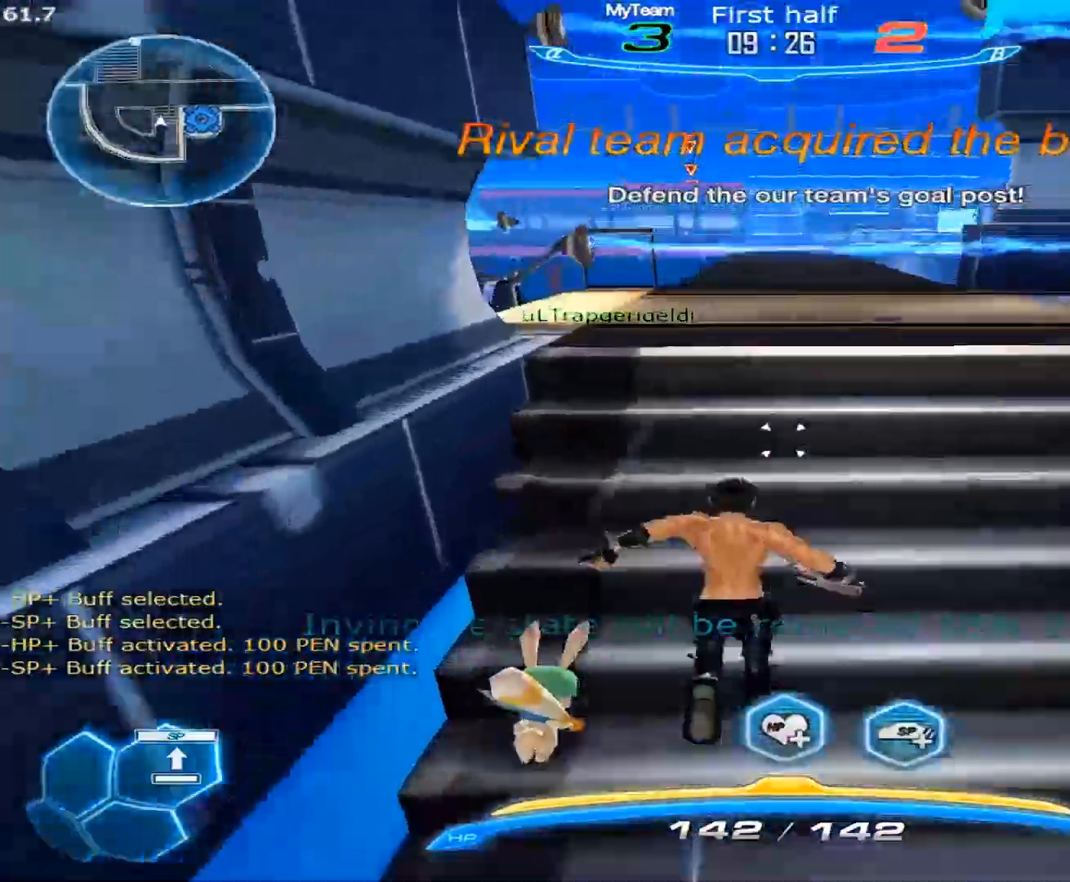
{"keys": ["w"], "mouse": [], "events": []}
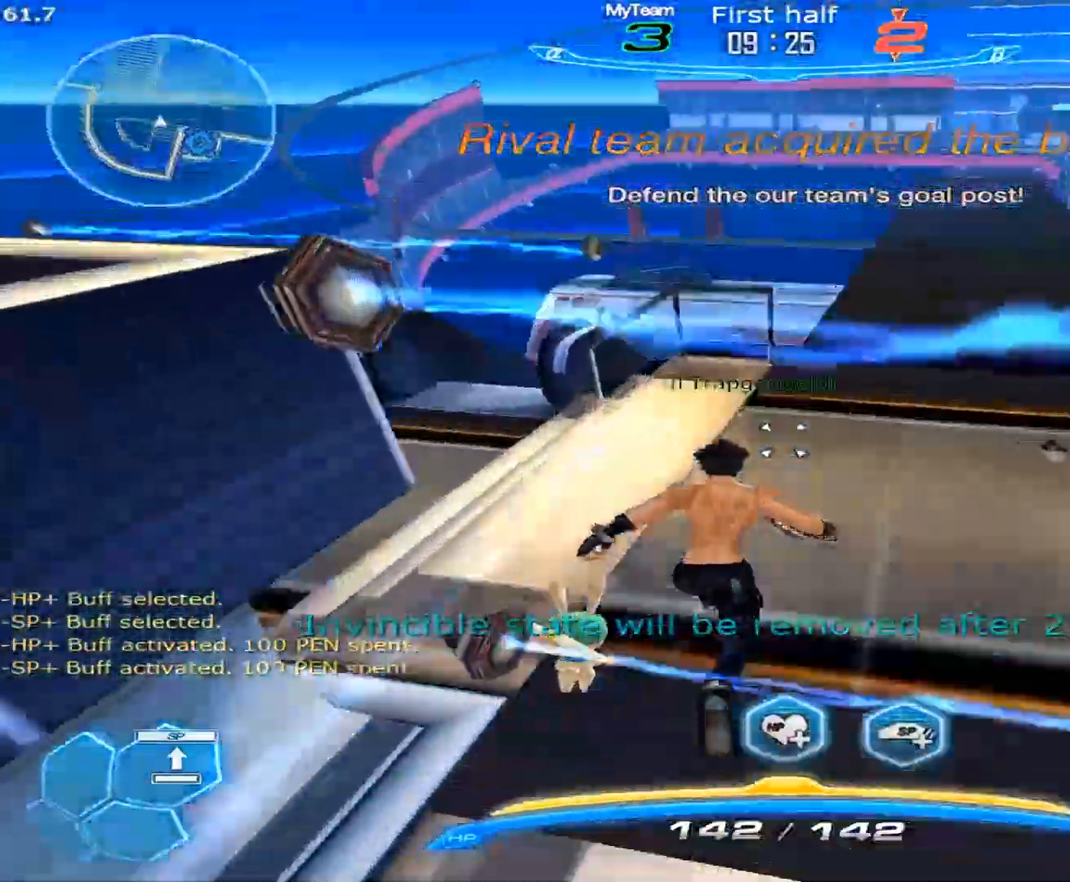
{"keys": ["w"], "mouse": [], "events": [[133, "space", "down"], [167, "w", "up"], [217, "w", "down"], [267, "w", "up"], [317, "w", "down"], [367, "space", "up"]]}
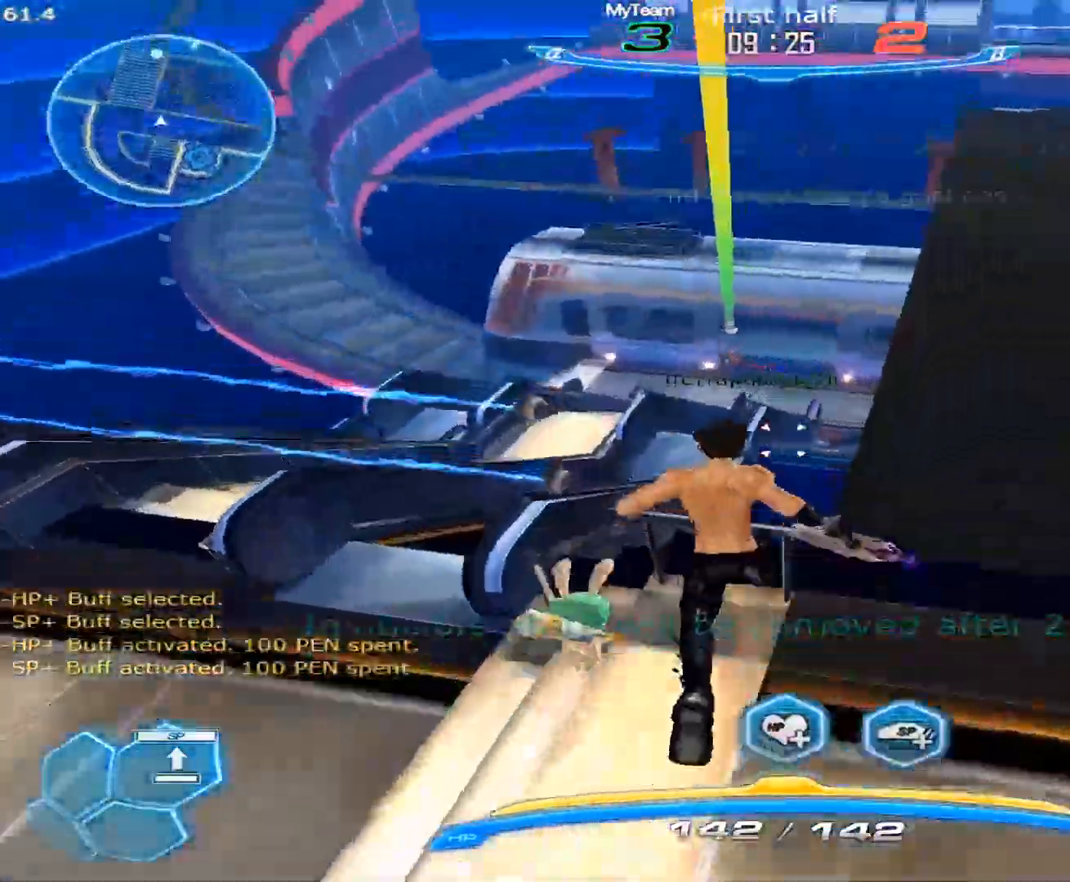
{"keys": ["a"], "mouse": [], "events": [[100, "space", "down"], [150, "space", "up"], [150, "w", "up"], [283, "a", "down"], [283, "s", "down"], [467, "s", "up"]]}
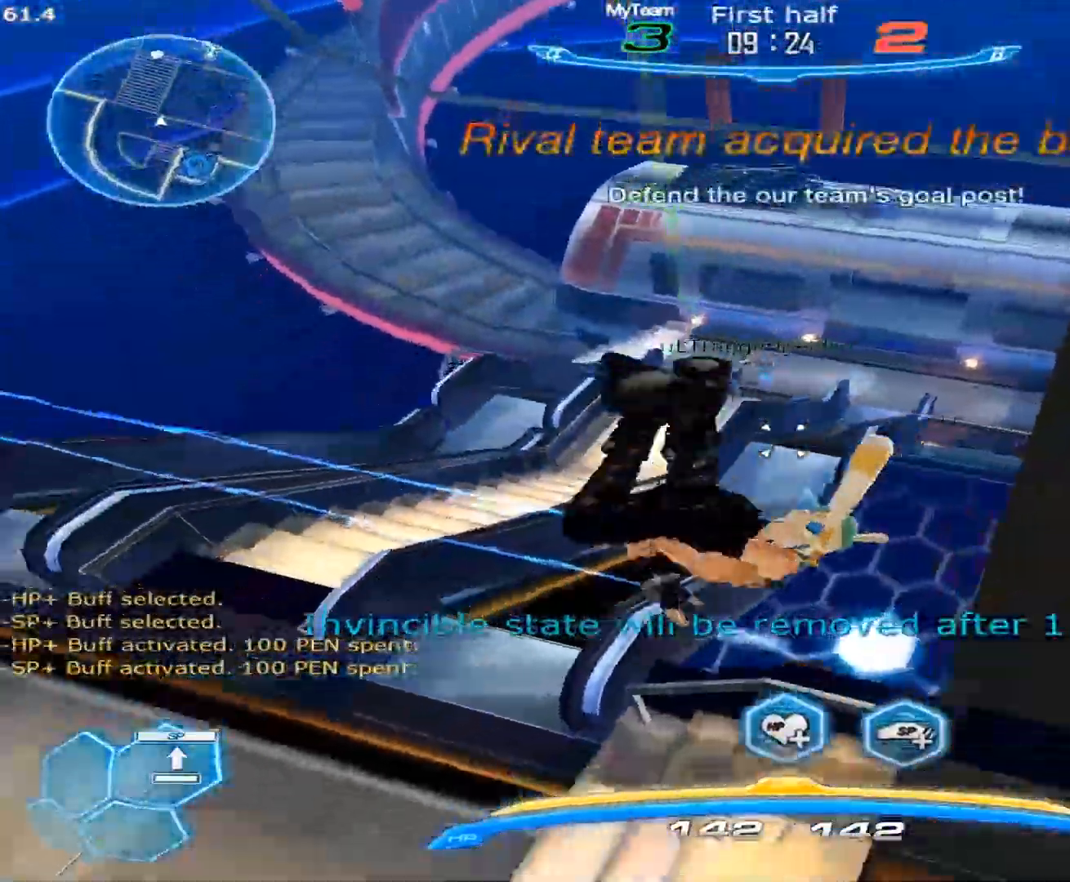
{"keys": ["w"], "mouse": [], "events": [[117, "w", "down"], [167, "w", "up"], [200, "w", "down"], [250, "a", "up"]]}
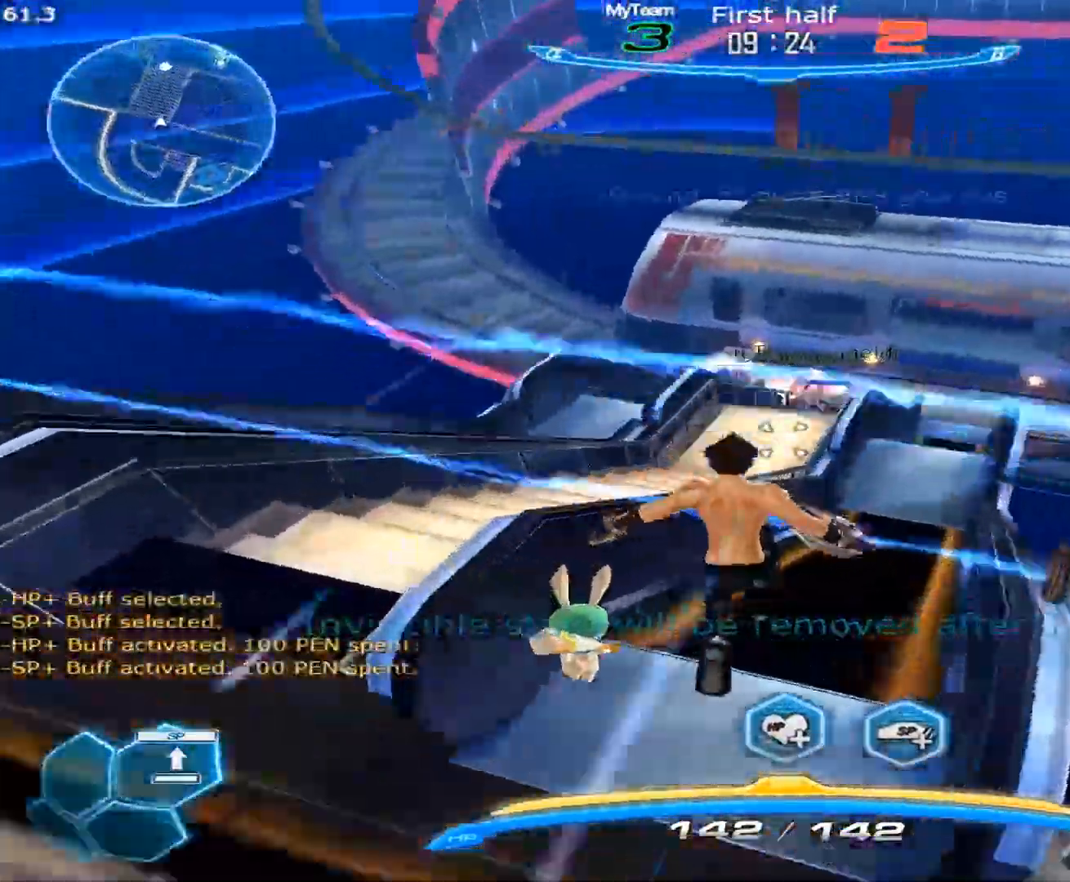
{"keys": [], "mouse": [], "events": [[83, "space", "down"], [133, "a", "down"], [167, "space", "up"], [167, "w", "up"], [217, "space", "down"], [317, "2", "down"], [367, "2", "up"], [367, "a", "up"], [367, "space", "up"], [400, "space", "down"], [450, "w", "down"], [500, "space", "up"], [500, "w", "up"]]}
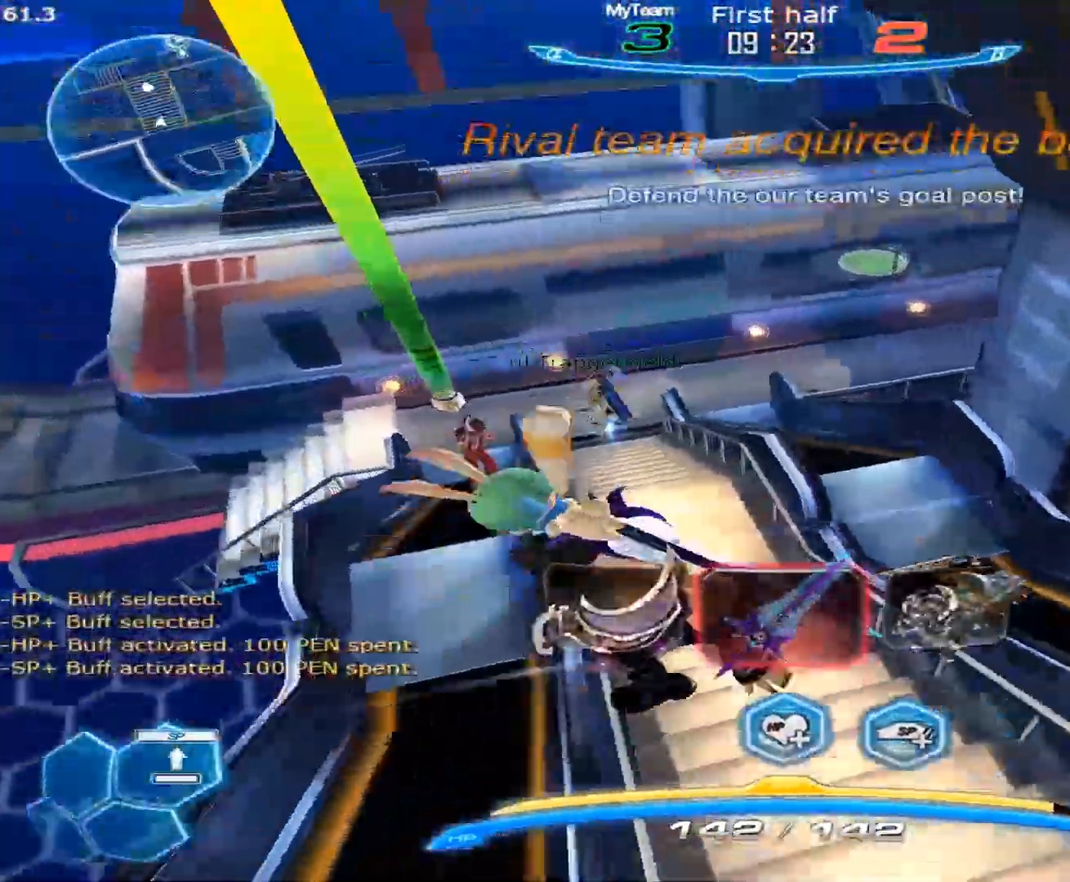
{"keys": ["space", "w"], "mouse": [], "events": [[50, "w", "down"], [467, "space", "down"]]}
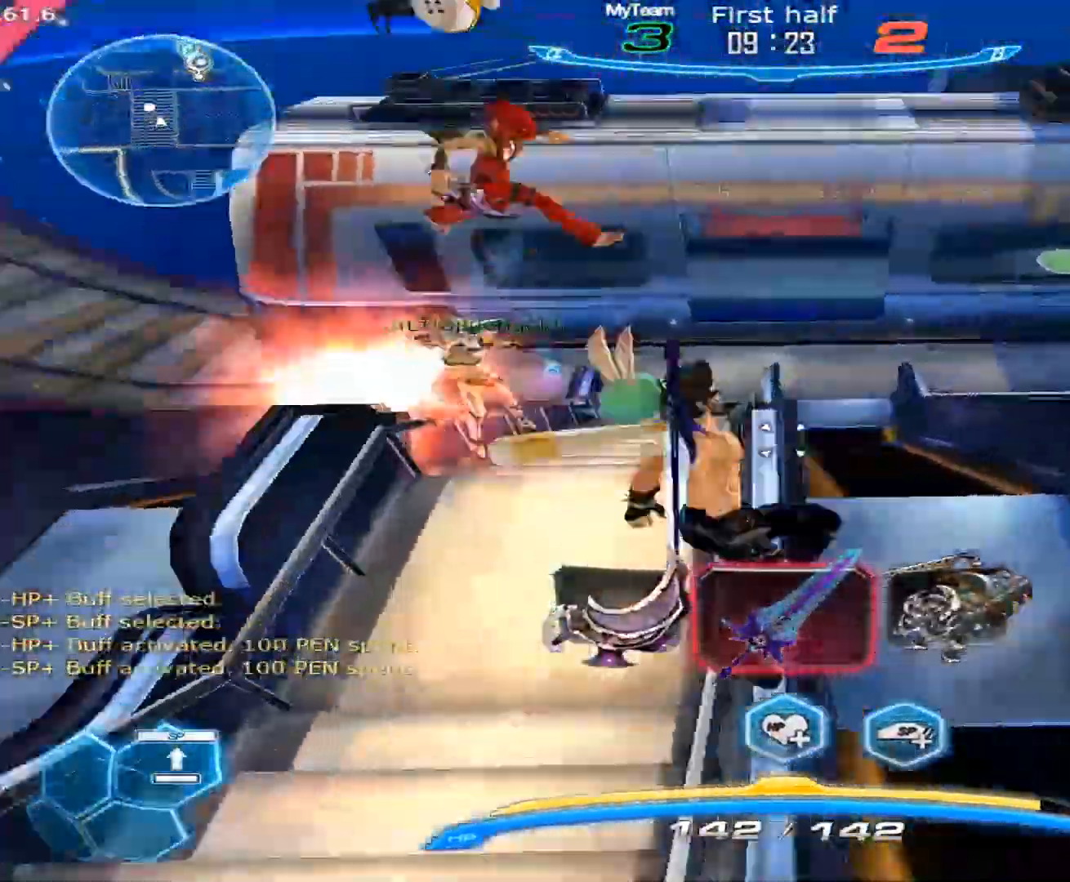
{"keys": ["d"], "mouse": ["left"], "events": [[17, "a", "down"], [17, "w", "up"], [67, "space", "up"], [117, "a", "up"], [200, "s", "down"], [200, "space", "down"], [300, "d", "down"], [300, "s", "up"], [300, "space", "up"], [350, "mouse_left", "down"], [433, "space", "down"], [483, "space", "up"]]}
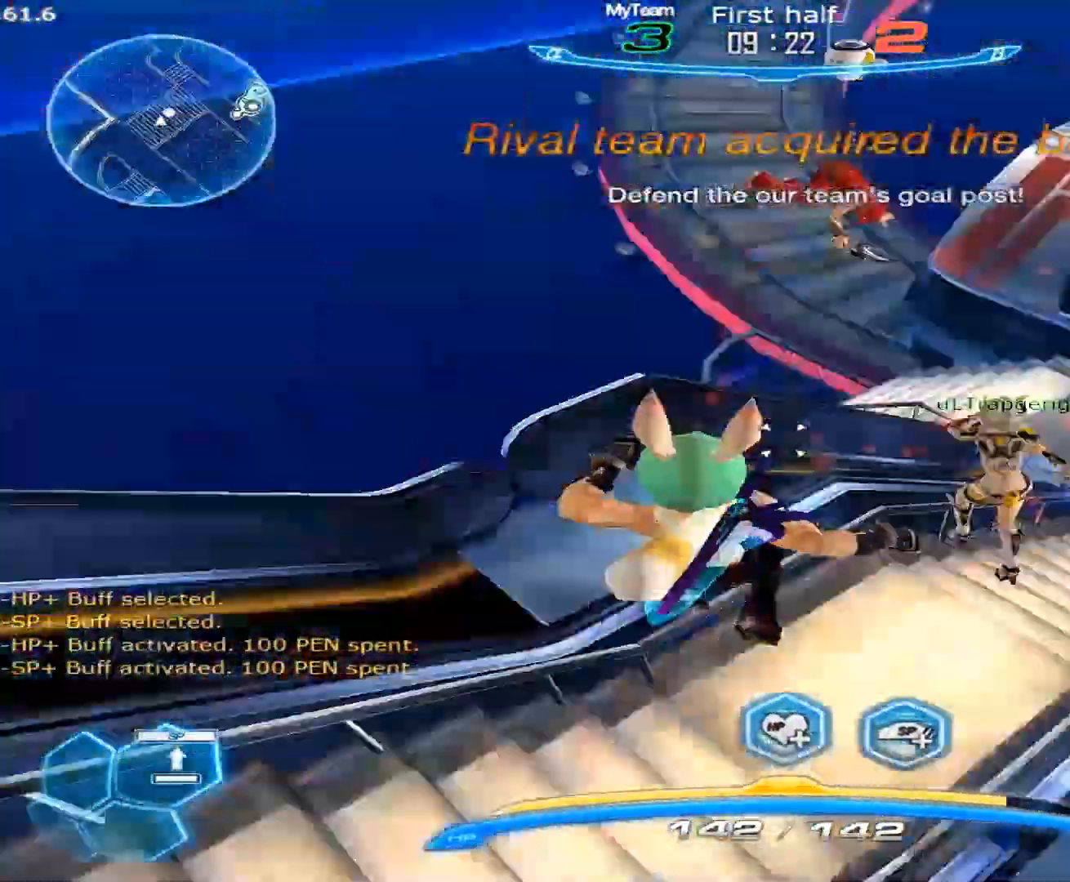
{"keys": ["d", "w"], "mouse": [], "events": [[83, "space", "down"], [167, "space", "up"], [167, "w", "down"], [500, "mouse_left", "up"]]}
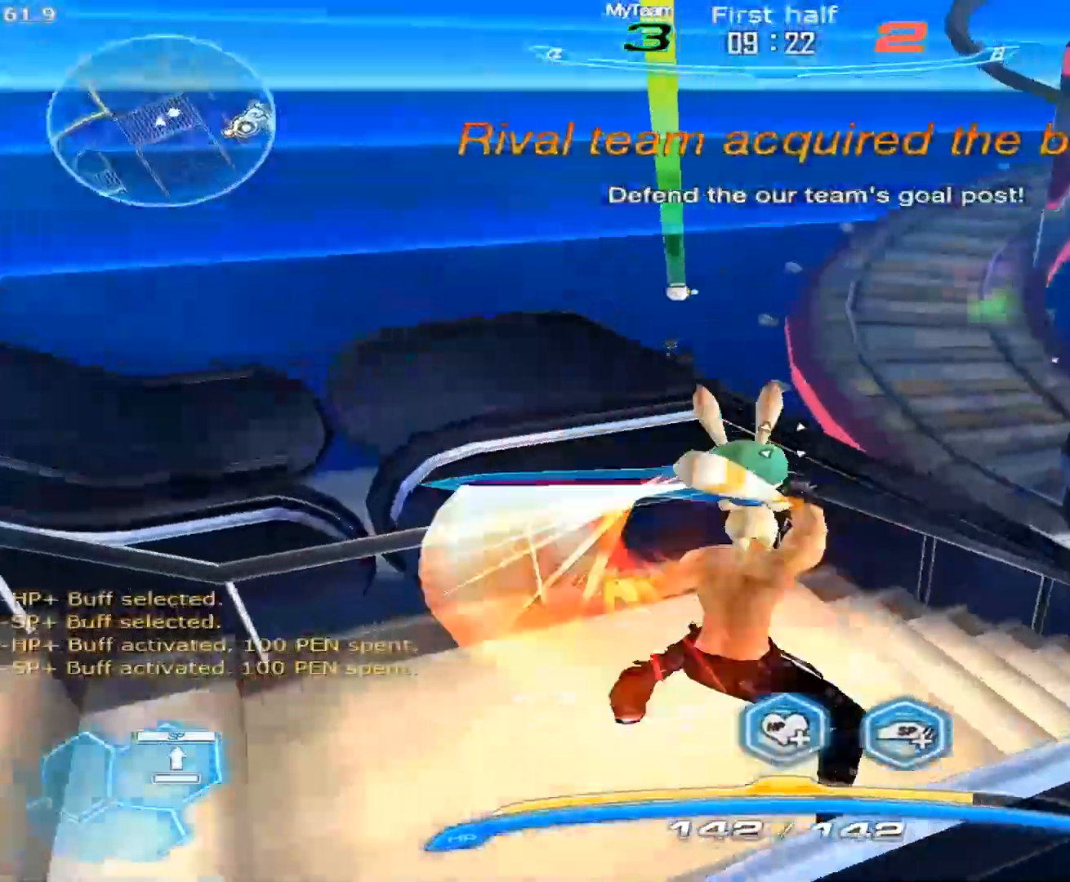
{"keys": ["d"], "mouse": [], "events": [[150, "w", "up"], [283, "space", "down"], [383, "space", "up"]]}
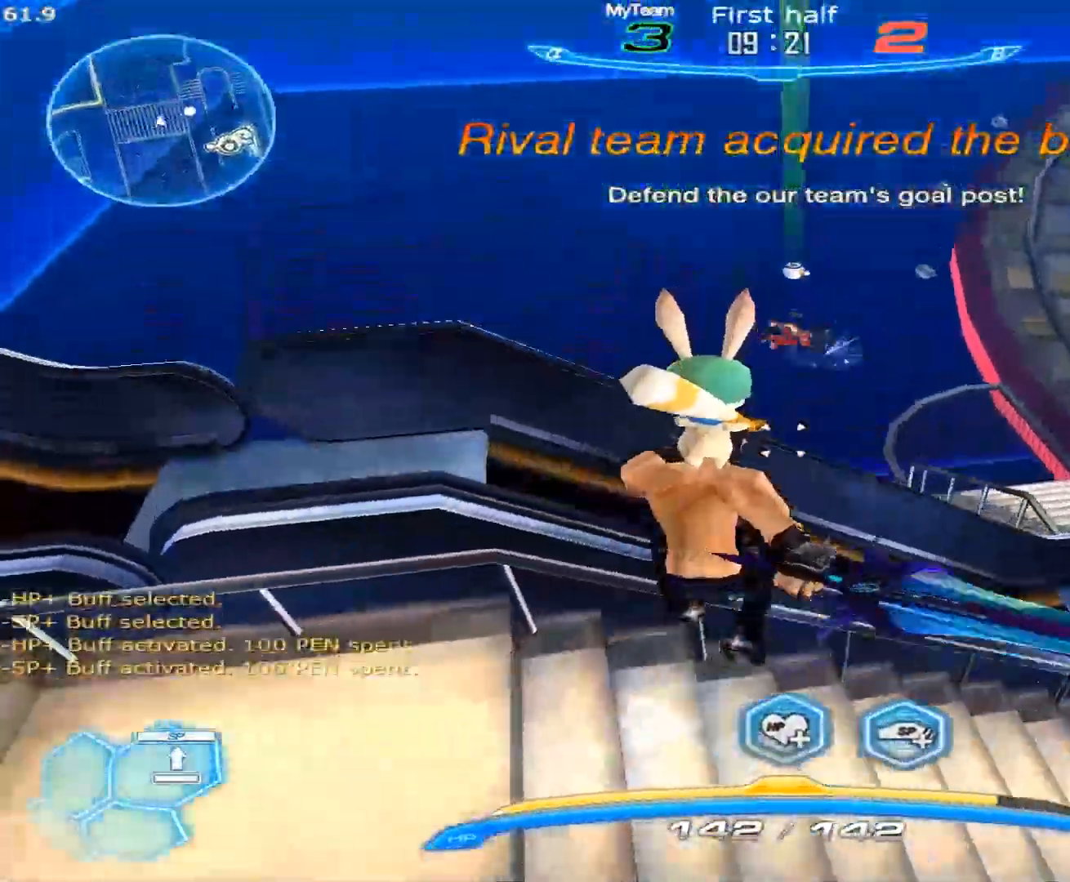
{"keys": ["1", "w"], "mouse": [], "events": [[67, "w", "down"], [117, "w", "up"], [200, "w", "down"], [250, "w", "up"], [300, "w", "down"], [400, "1", "down"], [433, "d", "up"]]}
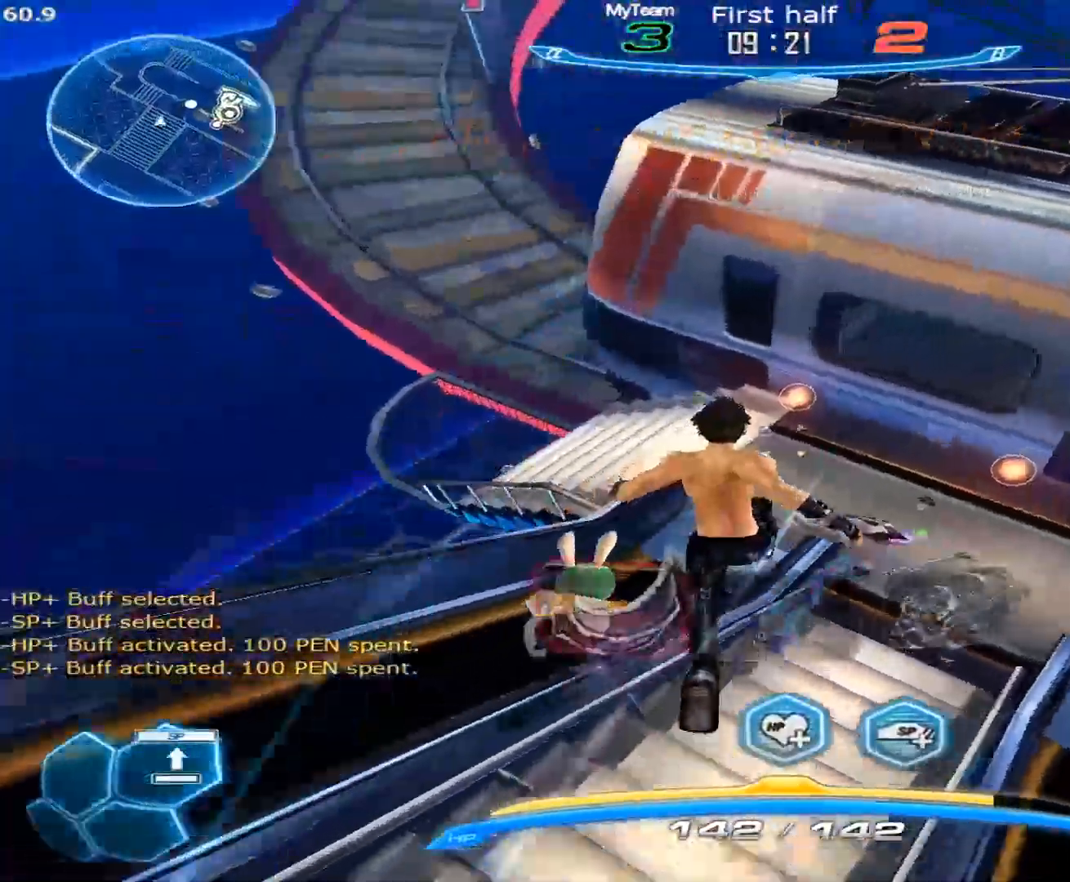
{"keys": ["w"], "mouse": [], "events": [[33, "1", "up"]]}
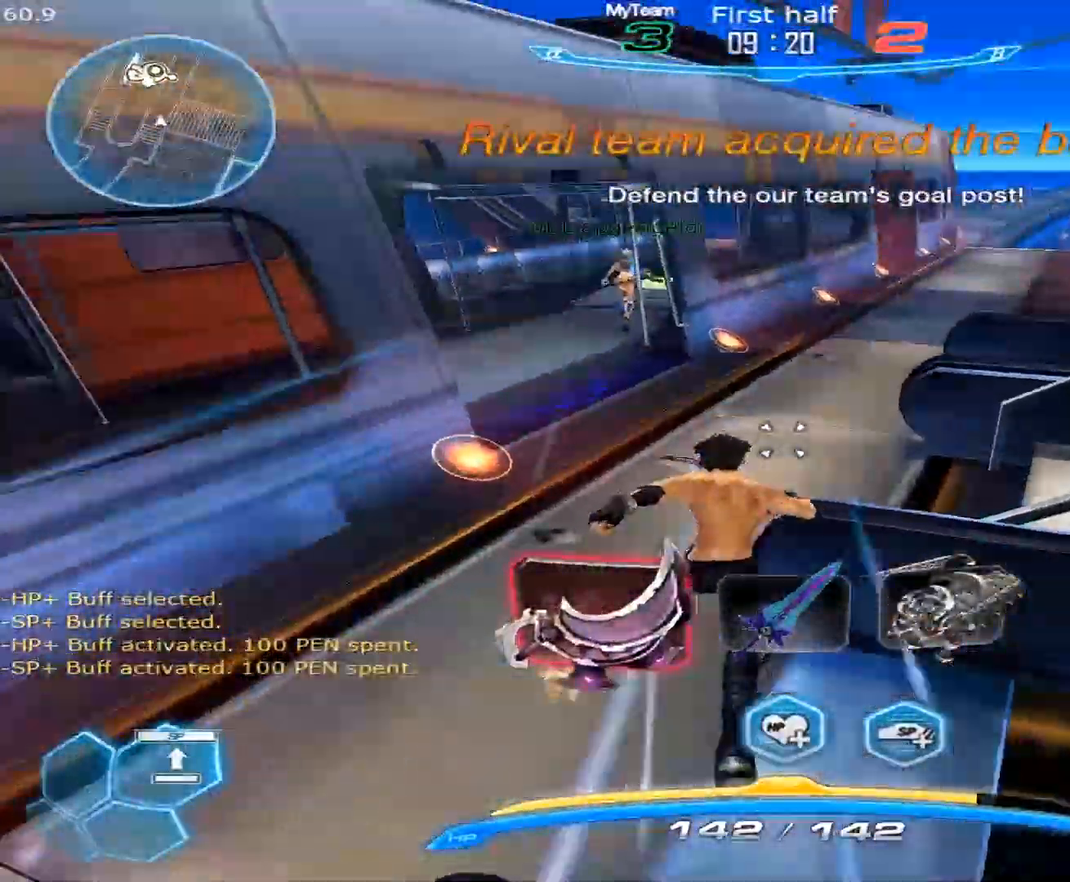
{"keys": ["w"], "mouse": [], "events": []}
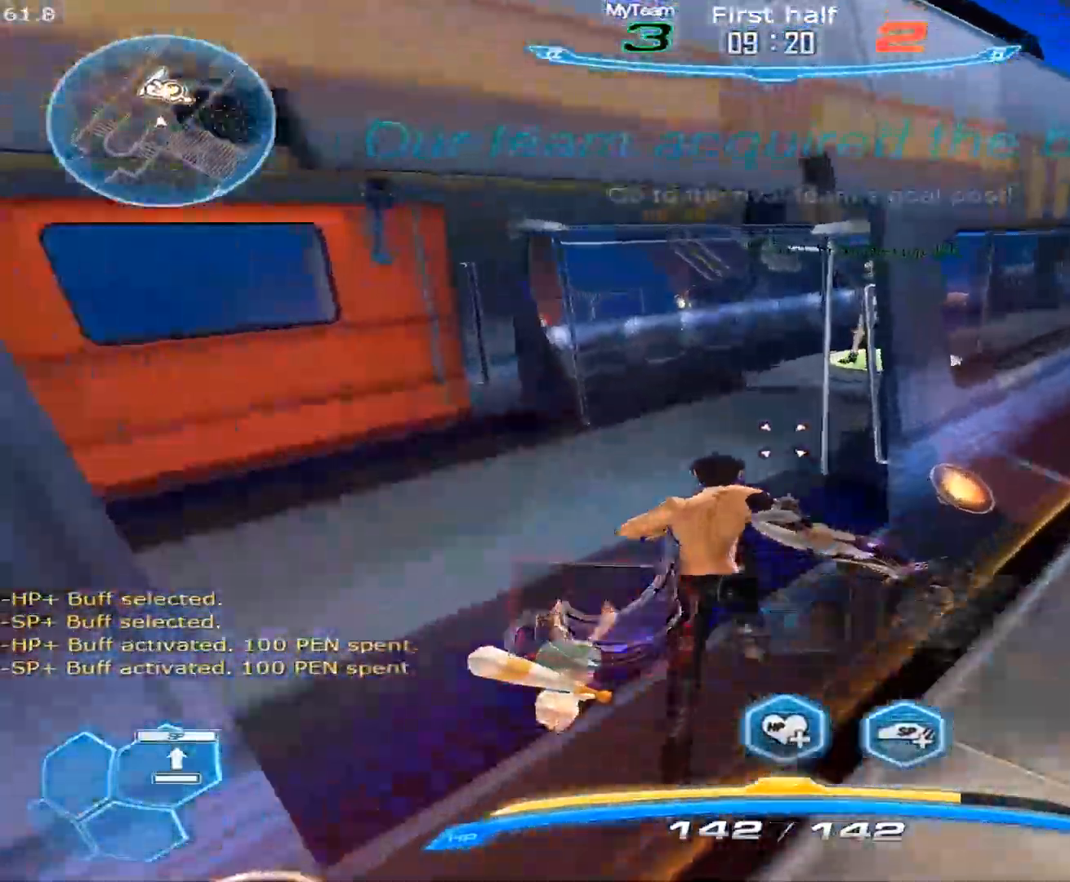
{"keys": ["w"], "mouse": [], "events": []}
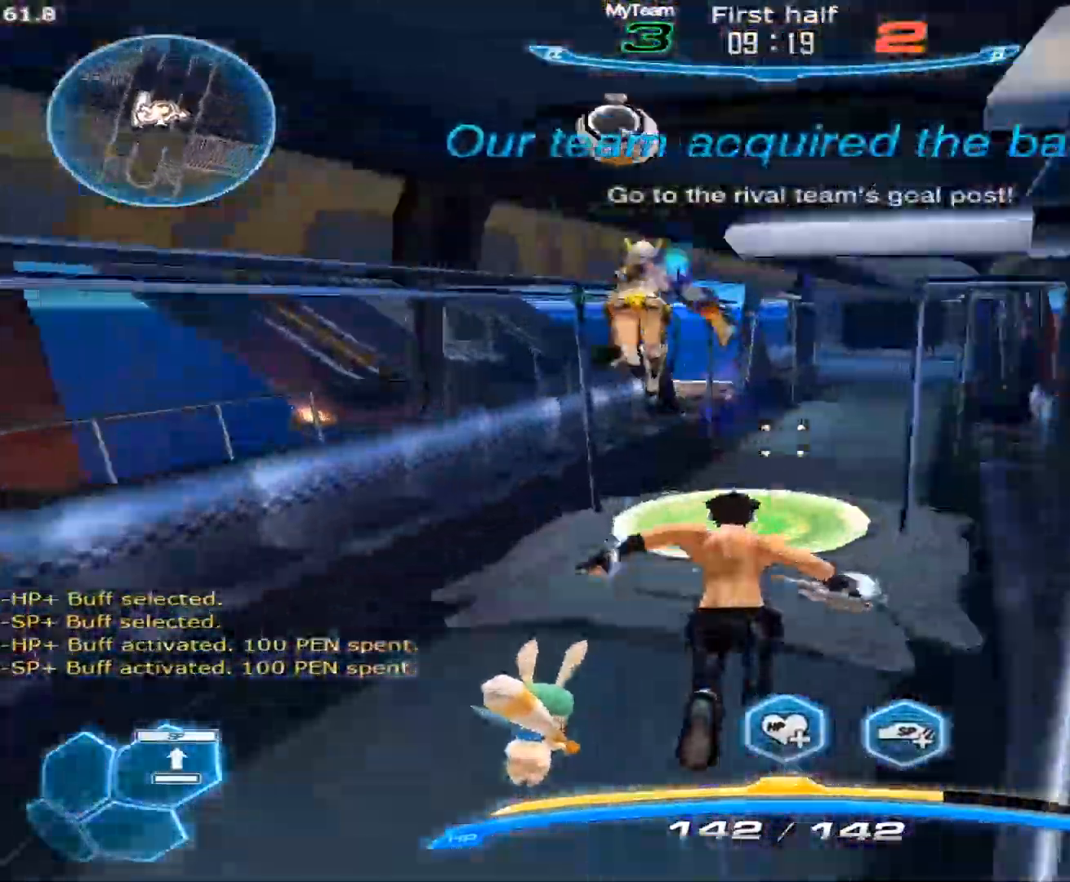
{"keys": ["w"], "mouse": [], "events": []}
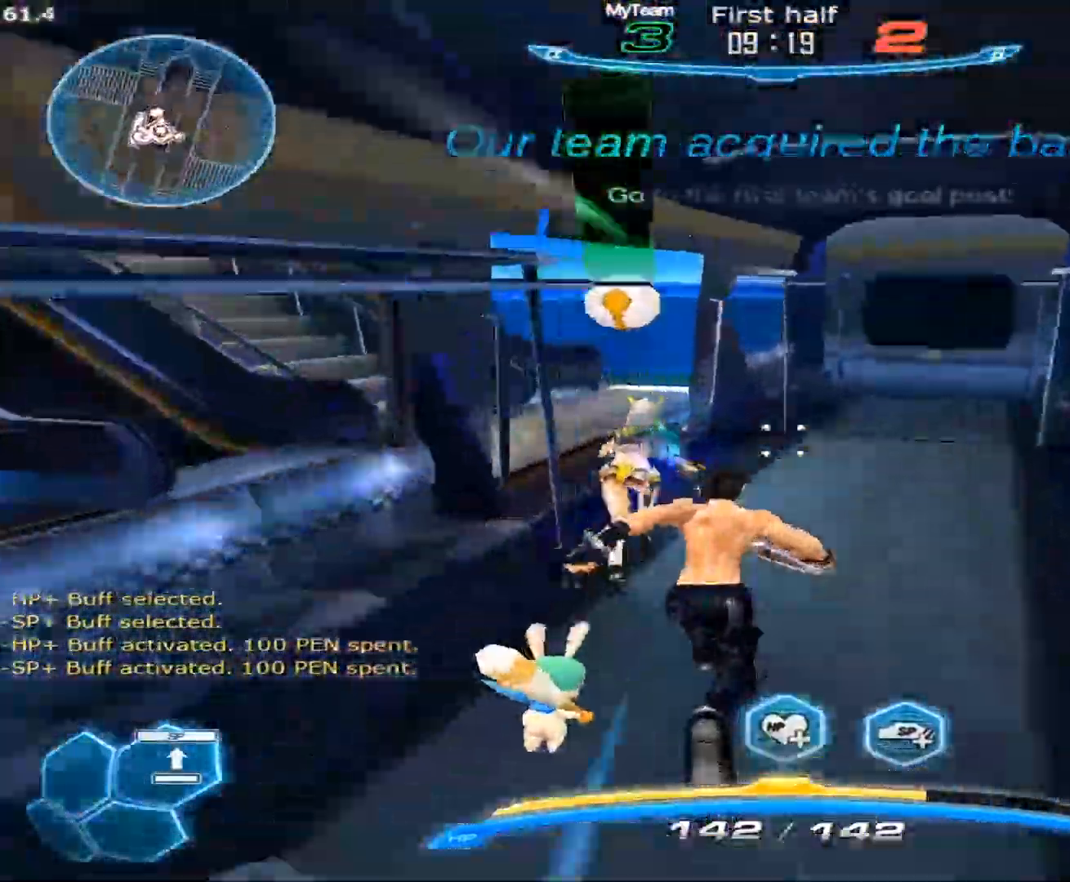
{"keys": ["w"], "mouse": [], "events": []}
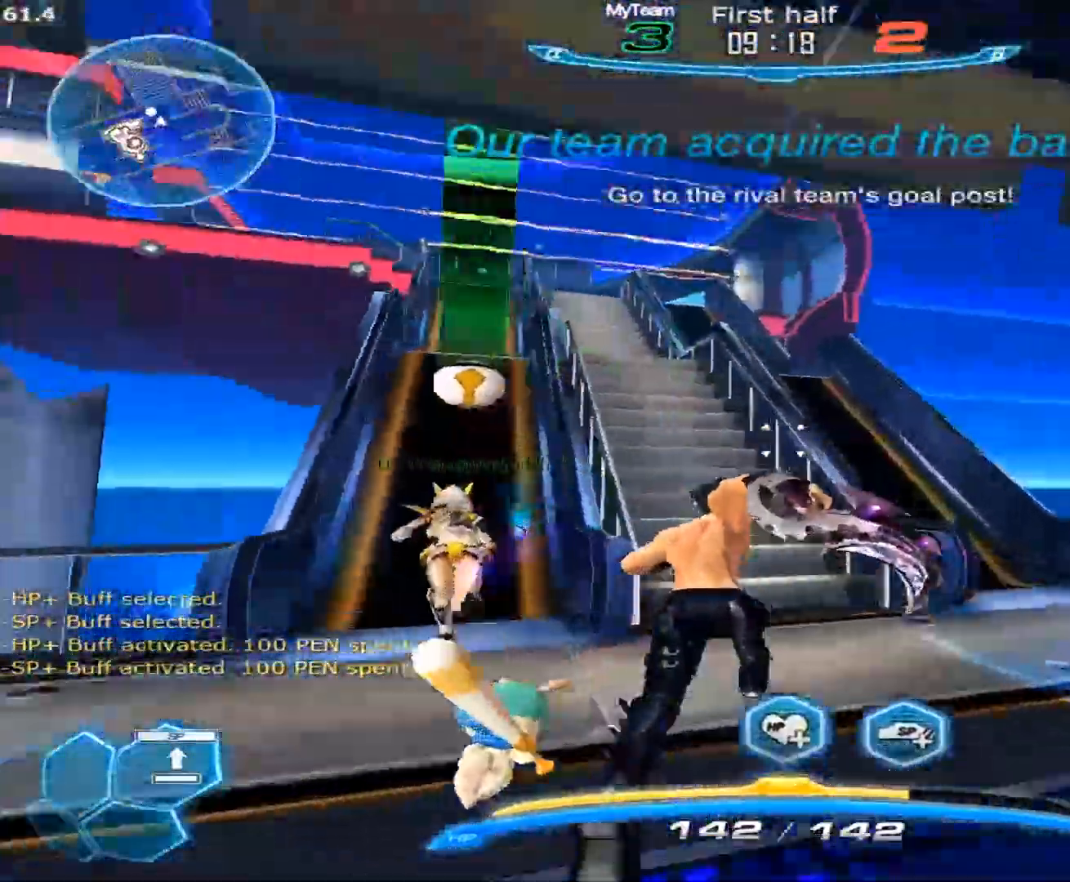
{"keys": ["w"], "mouse": [], "events": []}
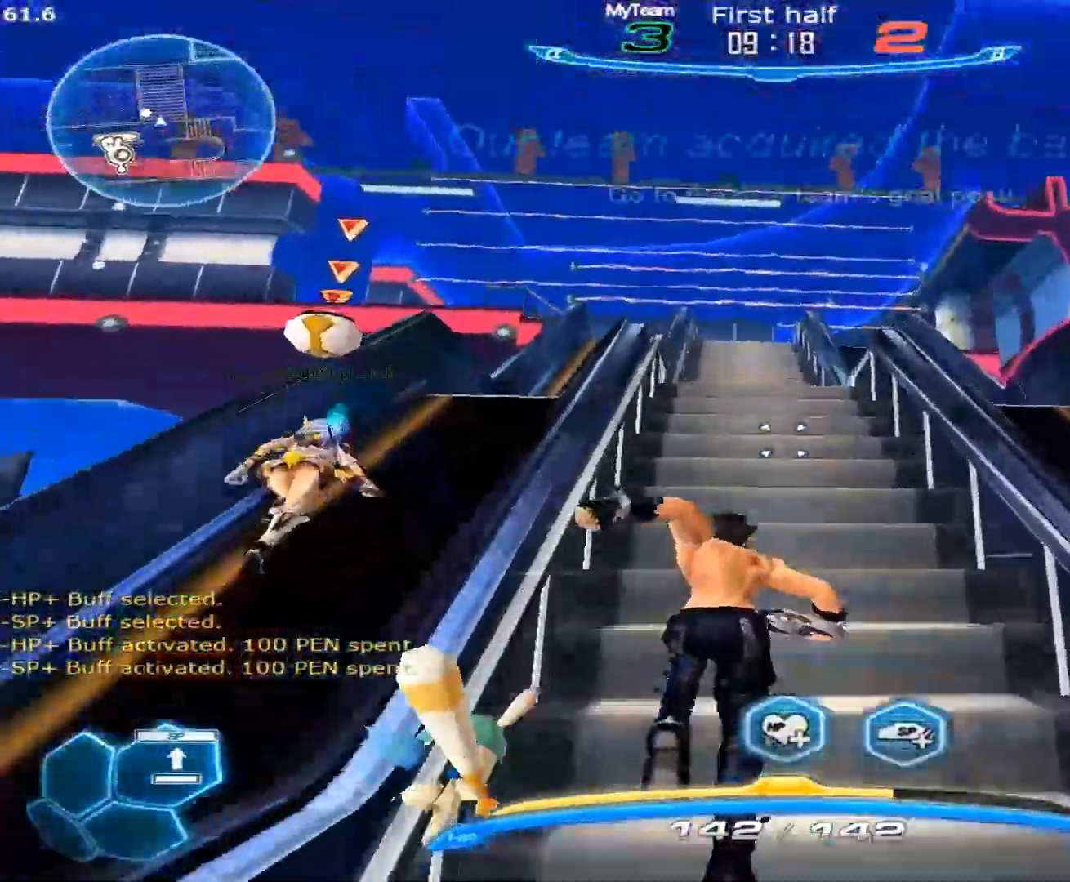
{"keys": ["w"], "mouse": [], "events": []}
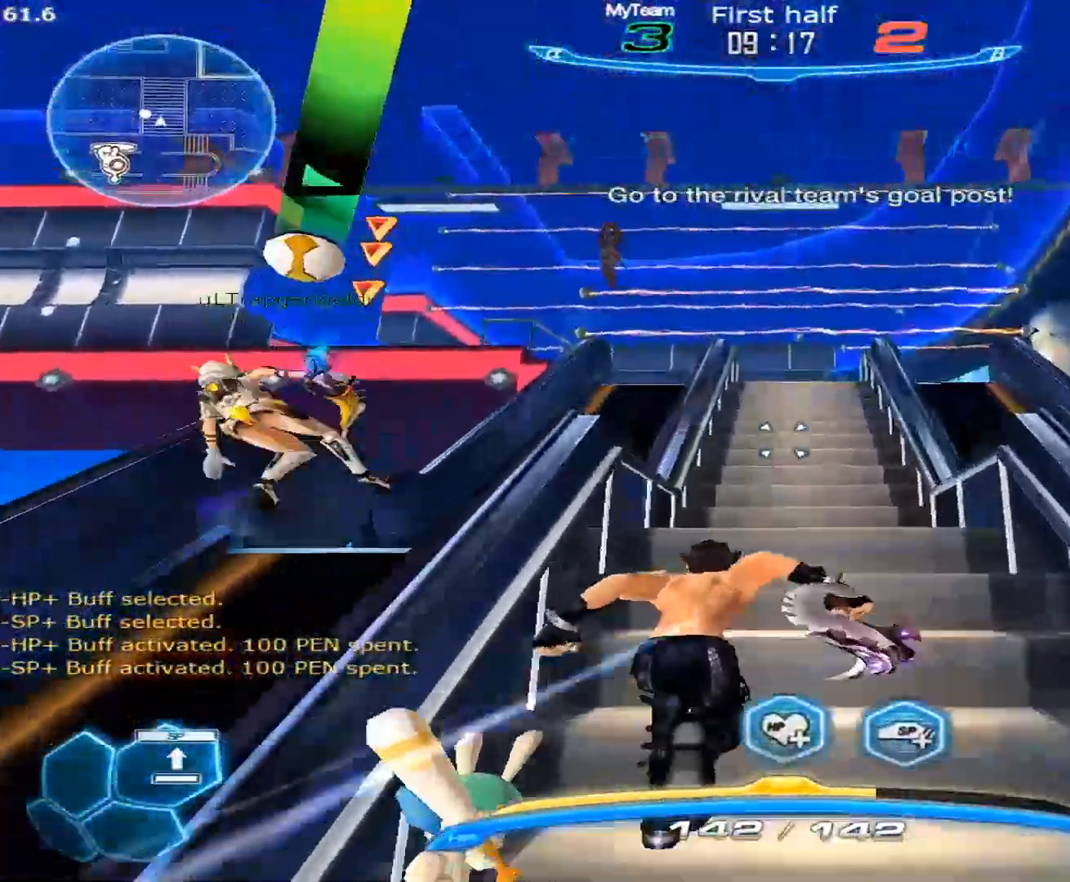
{"keys": ["w"], "mouse": [], "events": [[283, "3", "down"], [417, "3", "up"]]}
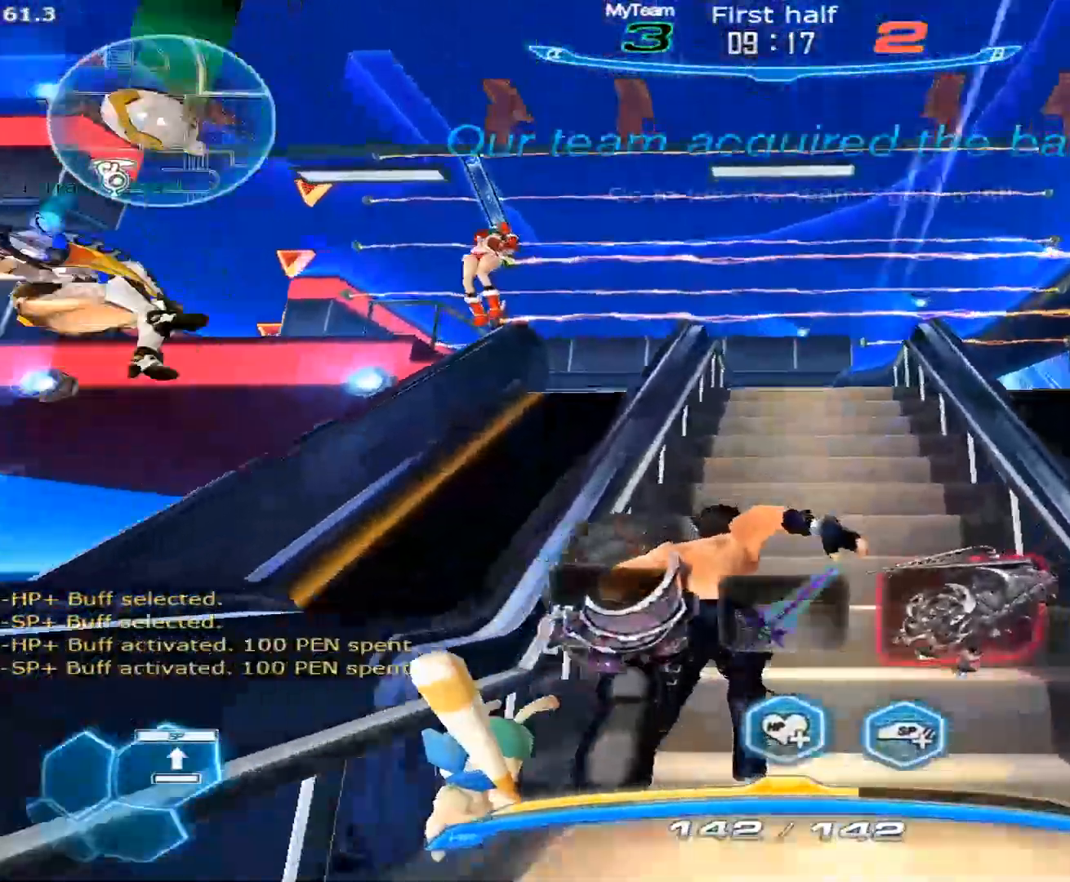
{"keys": [], "mouse": [], "events": [[200, "space", "down"], [250, "a", "down"], [250, "space", "up"], [250, "w", "up"], [300, "space", "down"], [350, "2", "down"], [433, "space", "up"], [483, "2", "up"], [483, "a", "up"]]}
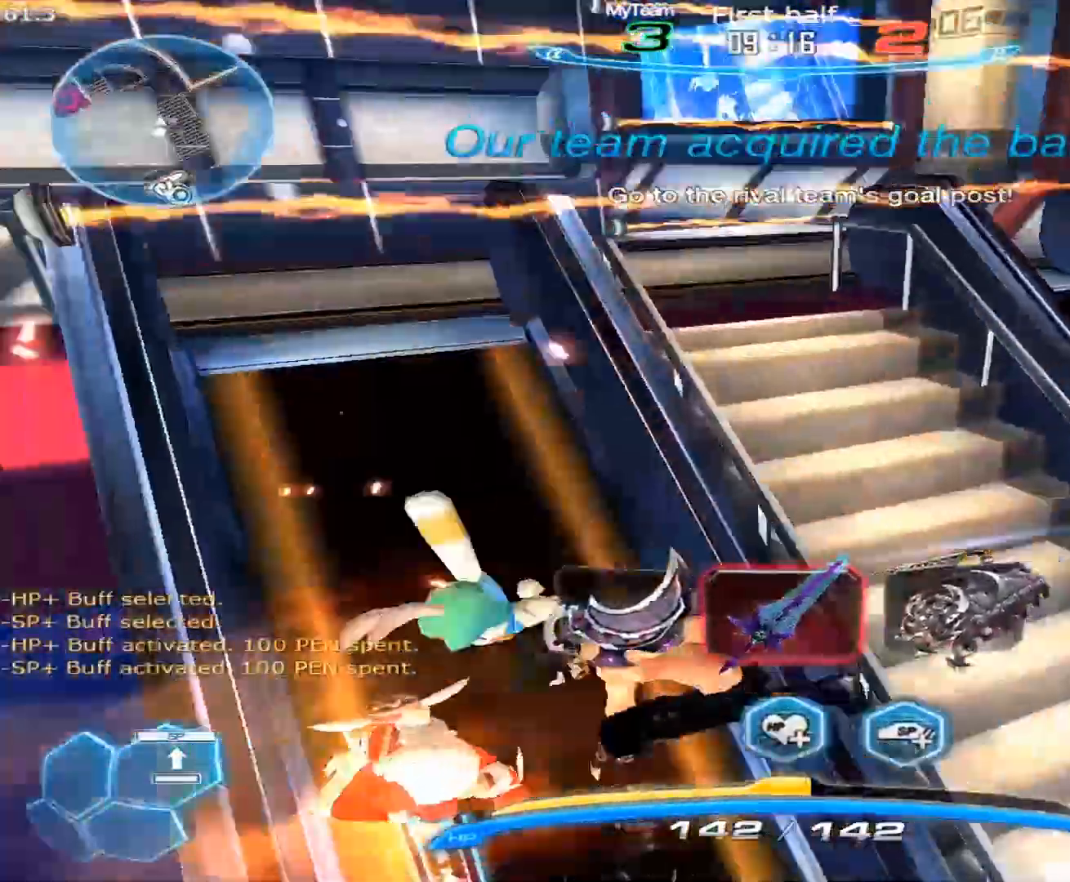
{"keys": [], "mouse": [], "events": [[83, "mouse_left", "down"], [83, "s", "down"], [133, "space", "down"], [167, "space", "up"], [217, "mouse_left", "up"], [267, "s", "up"]]}